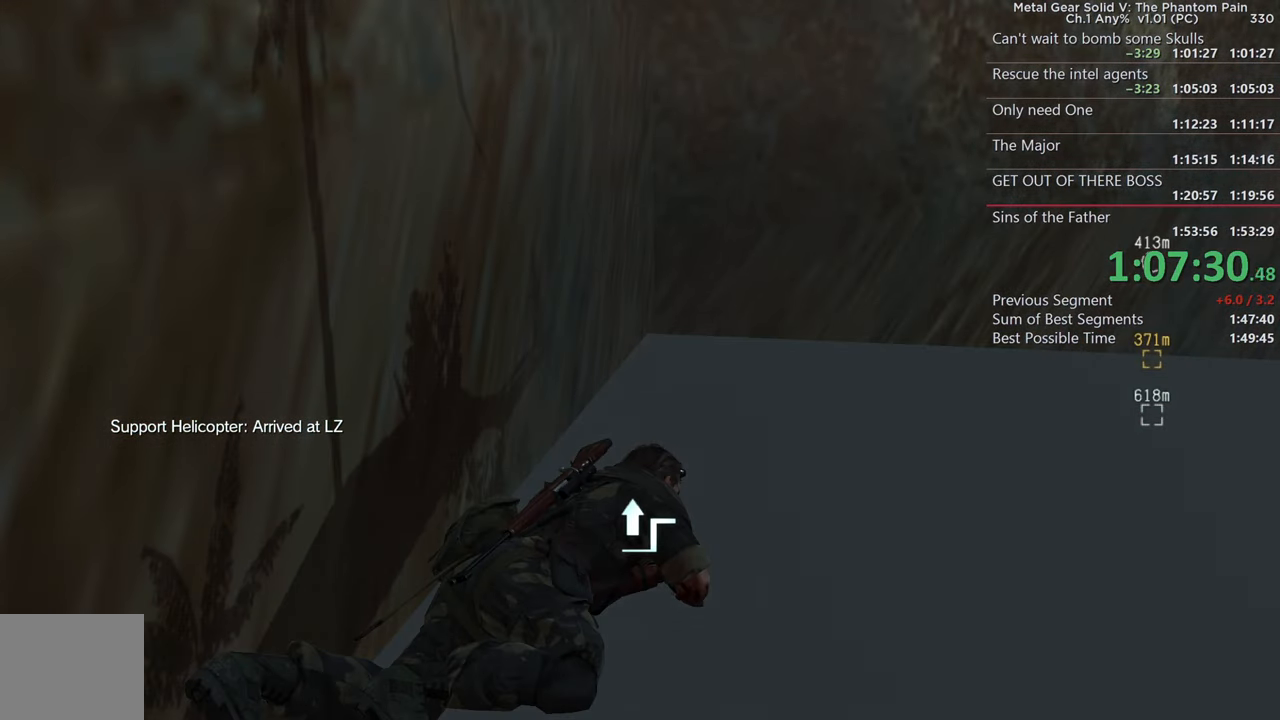
Gameplay with a controller (PlayStation layout); each line is a JSON object with the inputs held at the frame after it. "events" lists button and stick changes between this image and that frame as [ms after this image, input, new state], when the widget could be followed in between. Not read: R3.
{"buttons": [], "left_stick": "center", "right_stick": "center", "events": []}
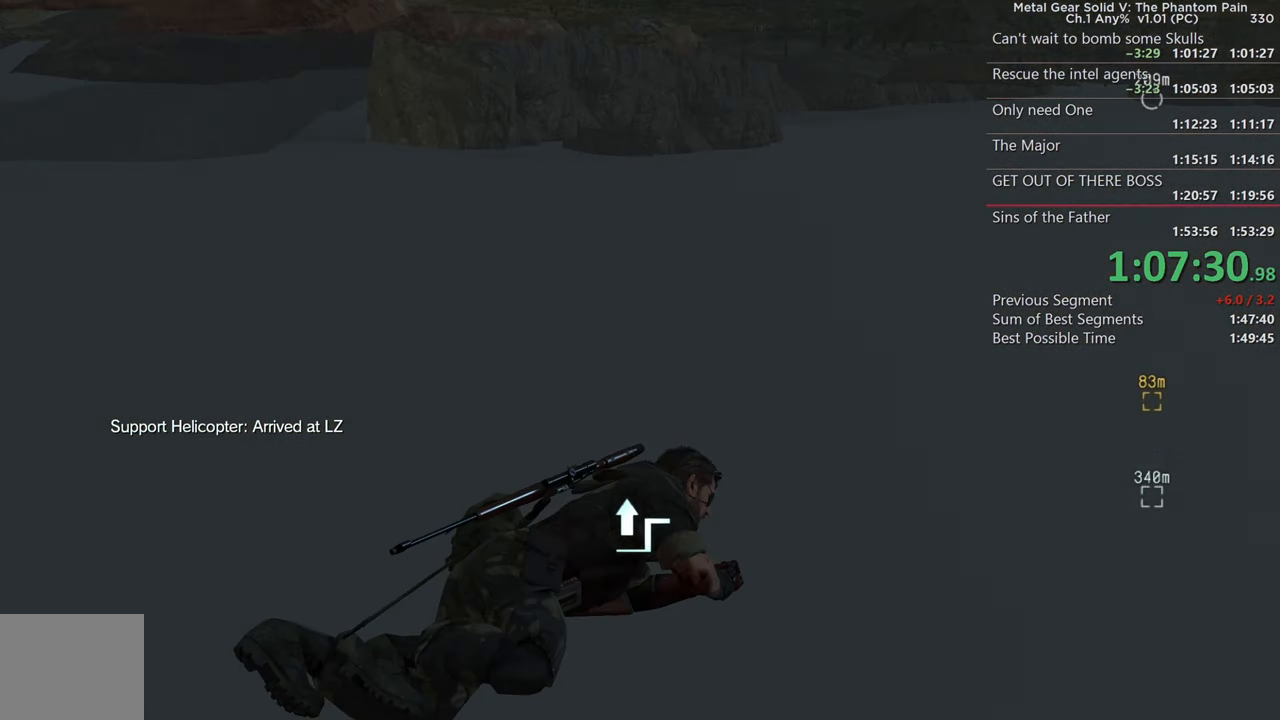
{"buttons": [], "left_stick": "center", "right_stick": "center", "events": []}
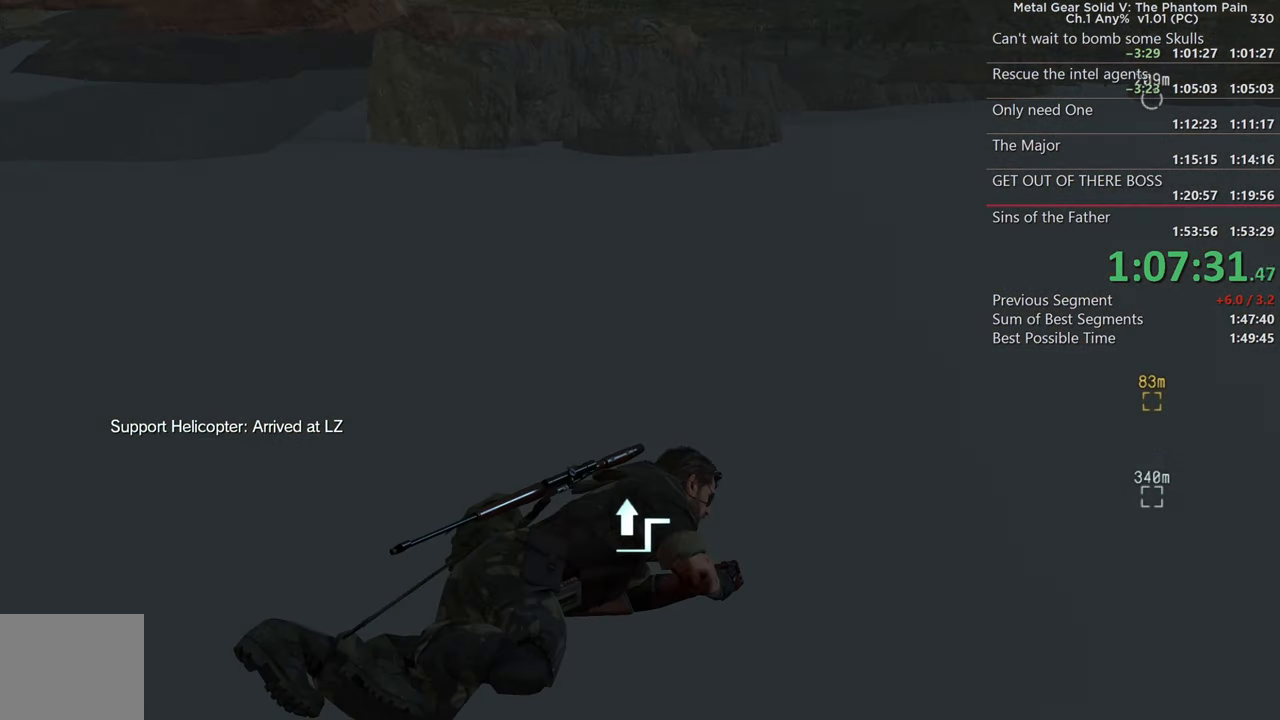
{"buttons": [], "left_stick": "center", "right_stick": "center", "events": []}
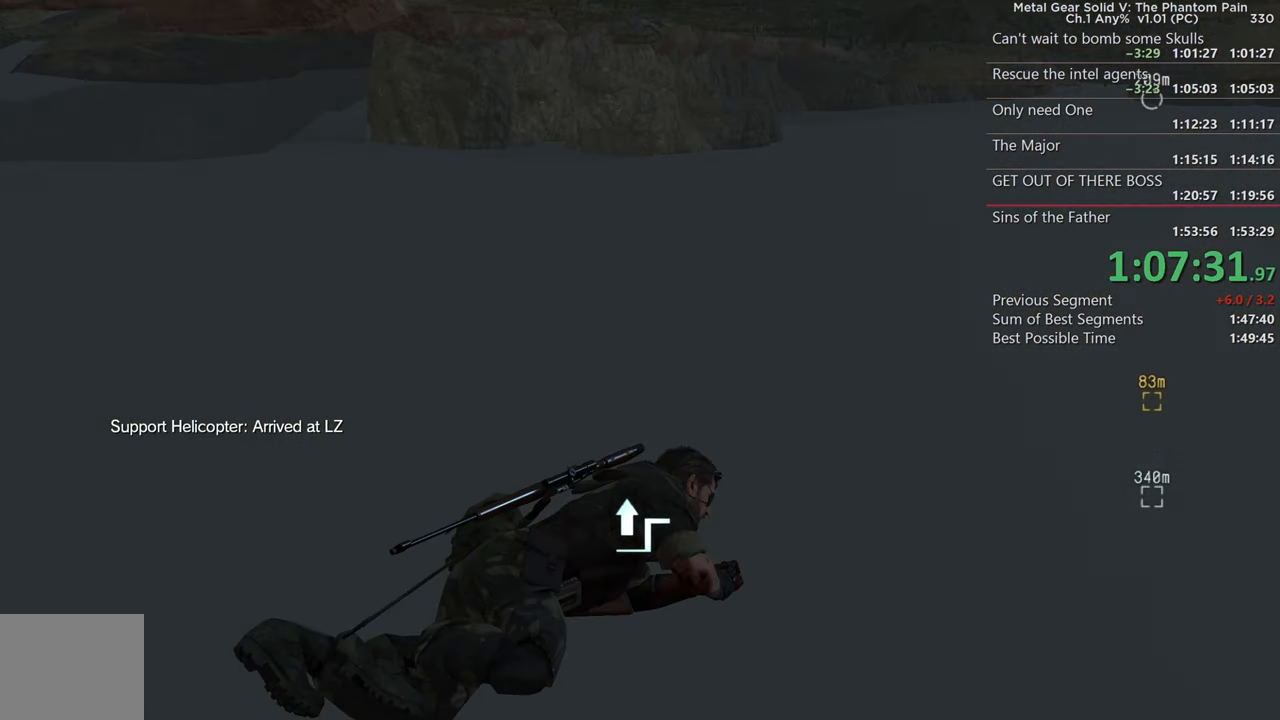
{"buttons": [], "left_stick": "center", "right_stick": "center", "events": []}
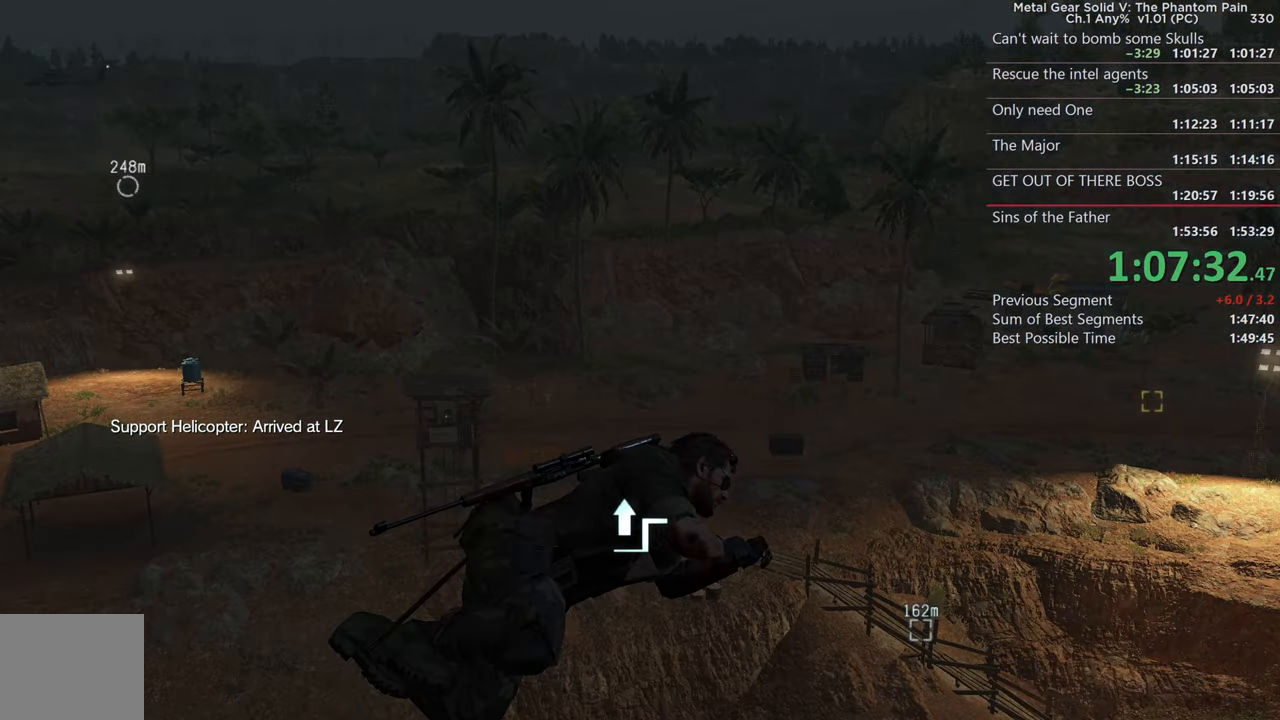
{"buttons": [], "left_stick": "center", "right_stick": "center", "events": []}
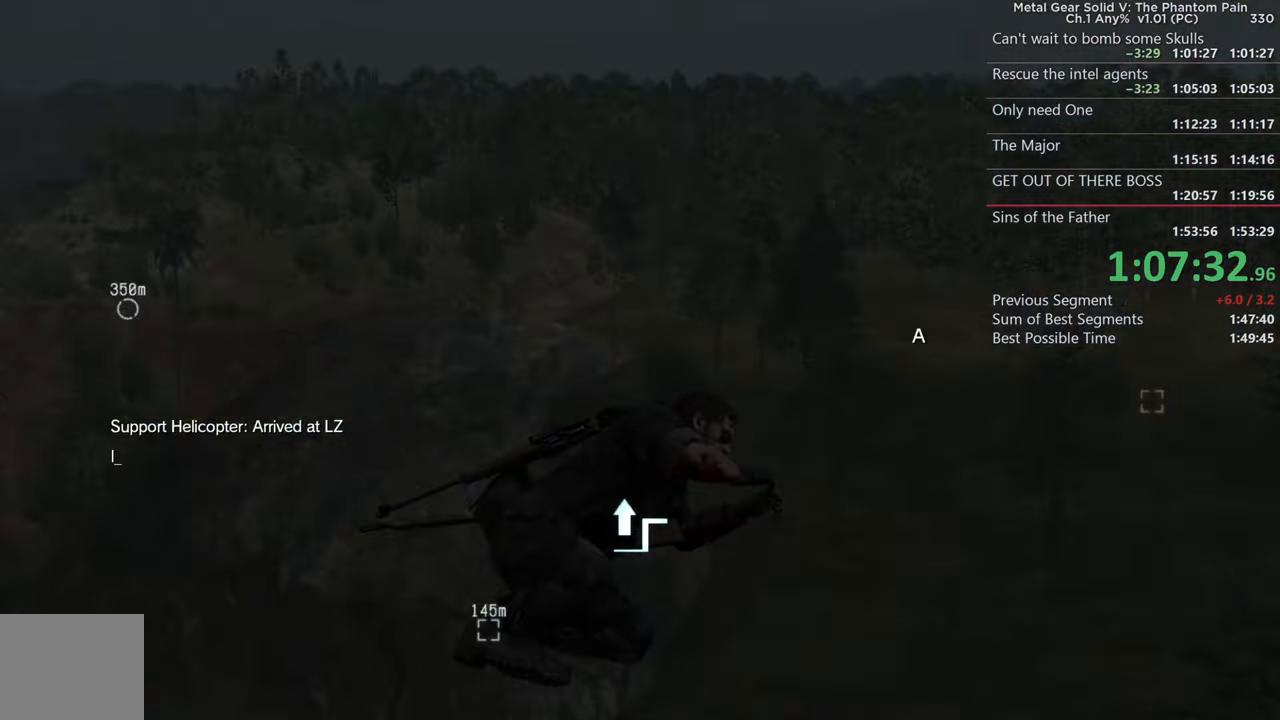
{"buttons": [], "left_stick": "center", "right_stick": "center", "events": []}
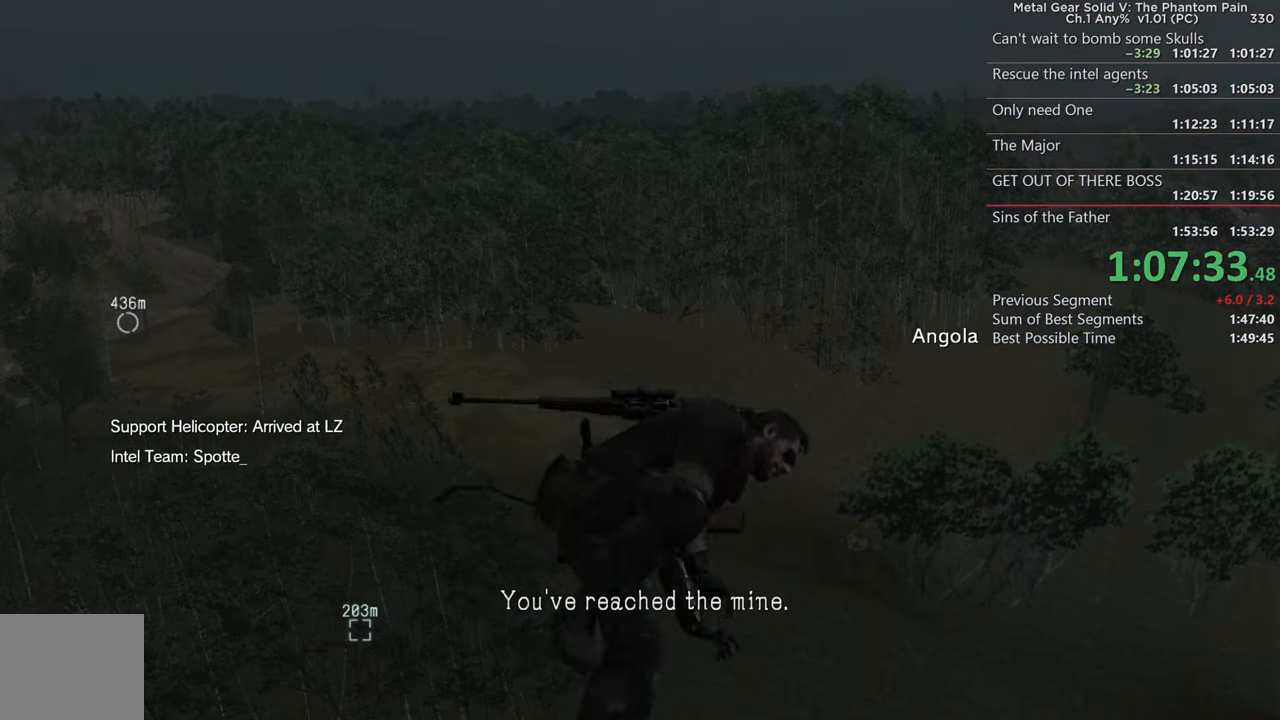
{"buttons": [], "left_stick": "center", "right_stick": "left", "events": [[400, "right_stick", "left"]]}
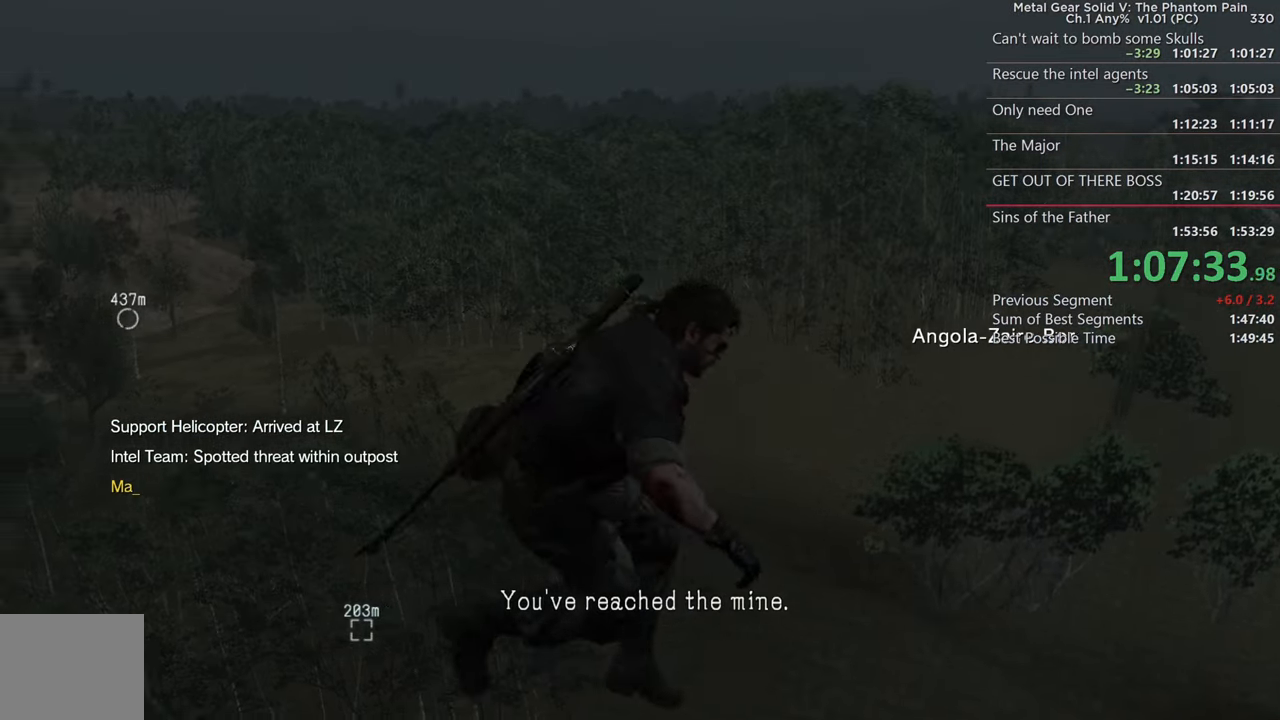
{"buttons": [], "left_stick": "center", "right_stick": "left", "events": [[283, "right_stick", "center"], [400, "right_stick", "left"]]}
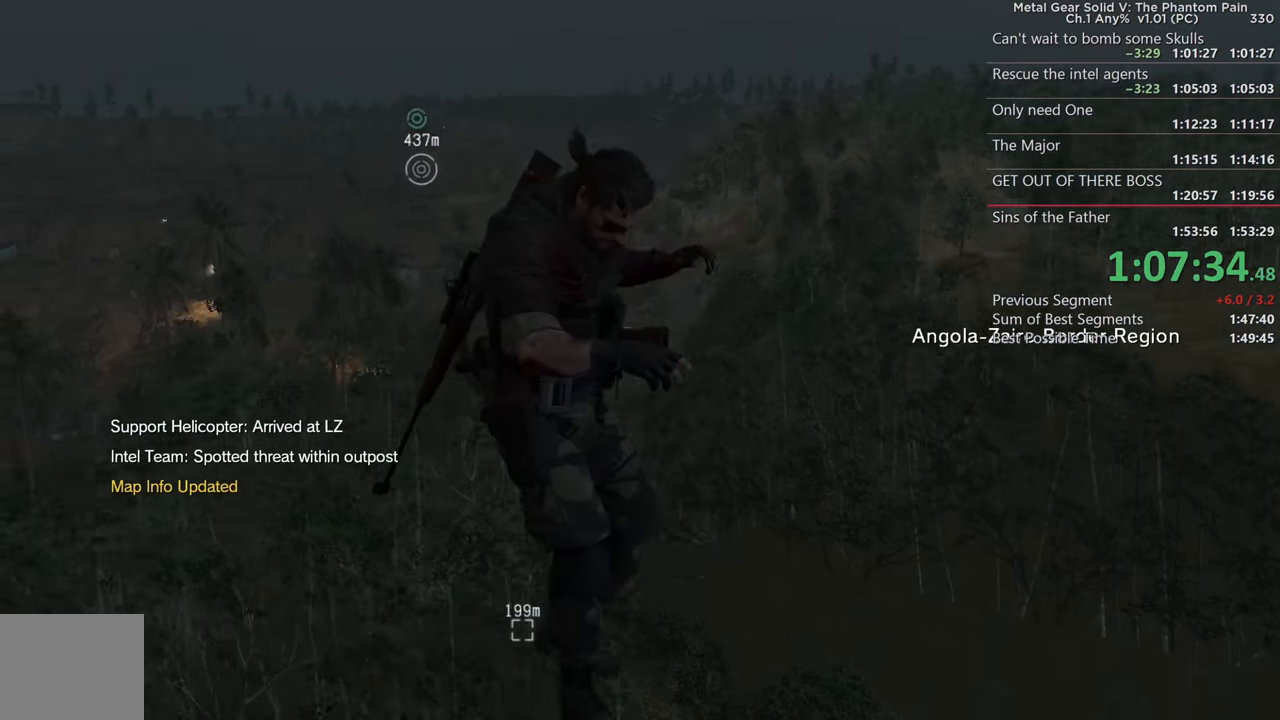
{"buttons": [], "left_stick": "center", "right_stick": "left", "events": [[183, "right_stick", "center"], [433, "right_stick", "left"]]}
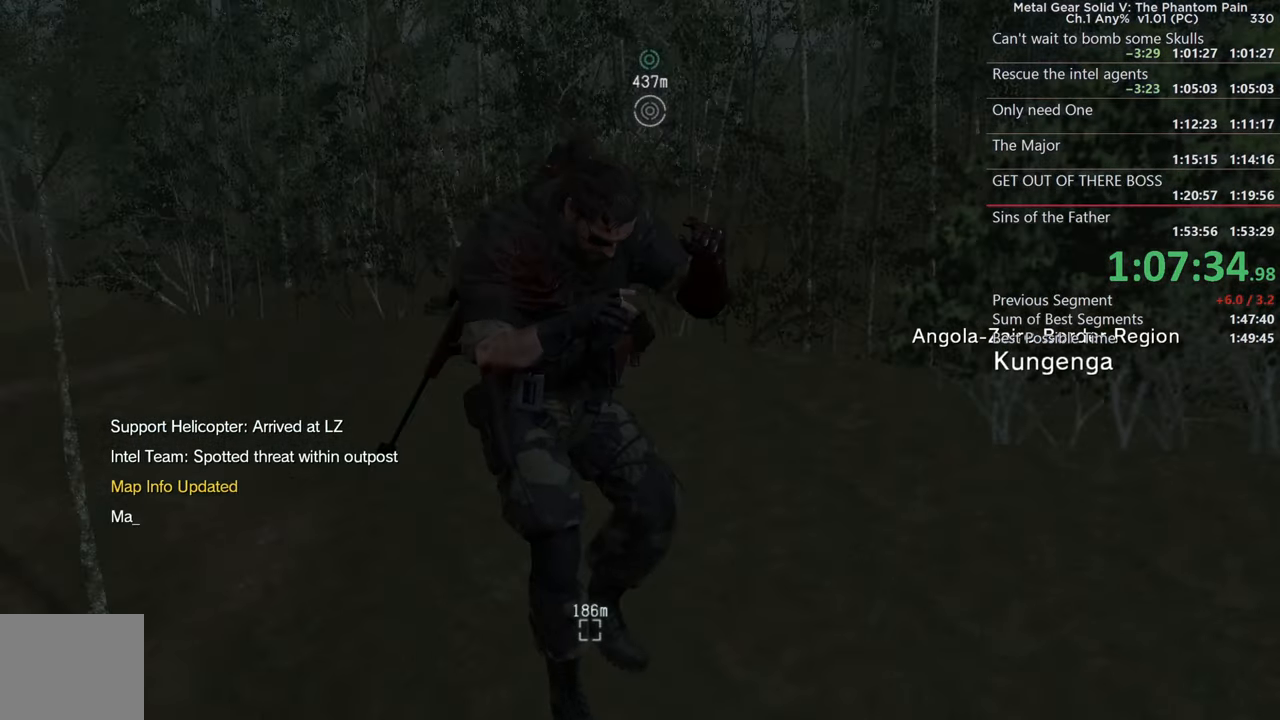
{"buttons": ["L2"], "left_stick": "up", "right_stick": "center", "events": [[300, "right_stick", "up"], [350, "right_stick", "center"], [466, "L2", "down"], [483, "left_stick", "up"]]}
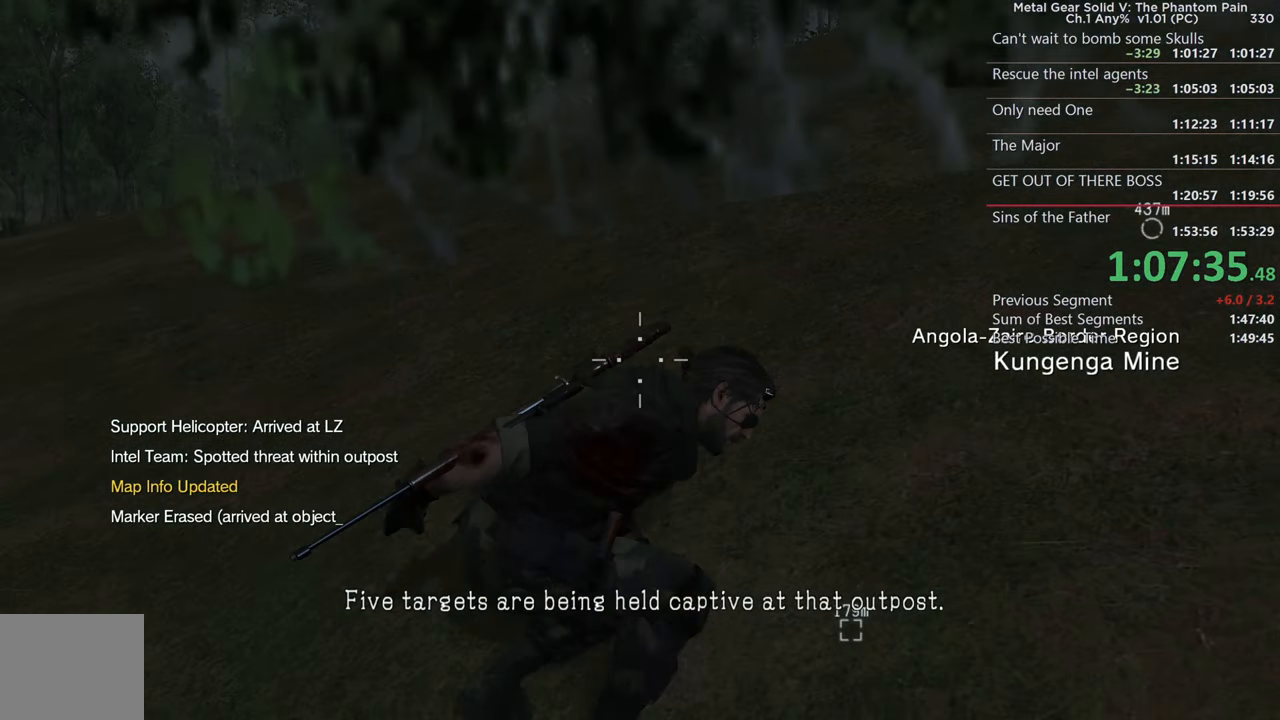
{"buttons": [], "left_stick": "up", "right_stick": "center", "events": [[83, "L2", "up"], [166, "right_stick", "up"], [300, "L3", "down"], [350, "right_stick", "center"], [433, "L3", "up"]]}
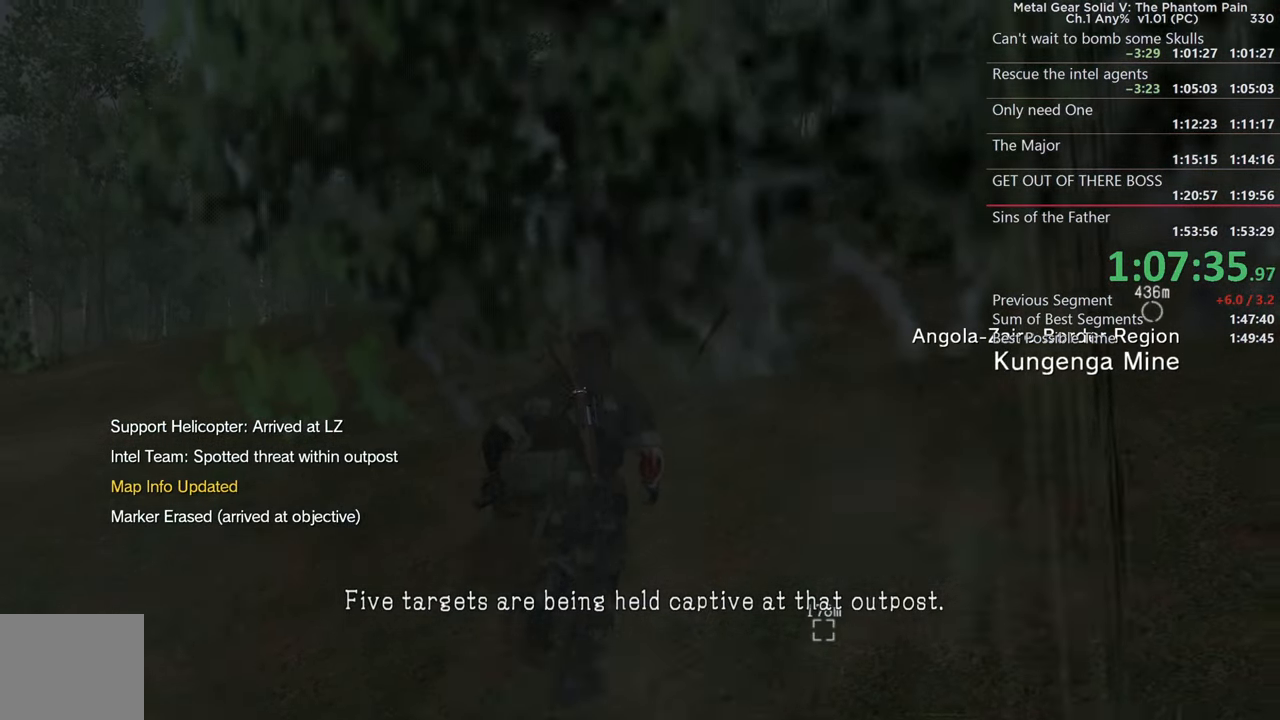
{"buttons": ["DPAD_DOWN"], "left_stick": "up", "right_stick": "down", "events": [[483, "DPAD_DOWN", "down"], [500, "right_stick", "down"]]}
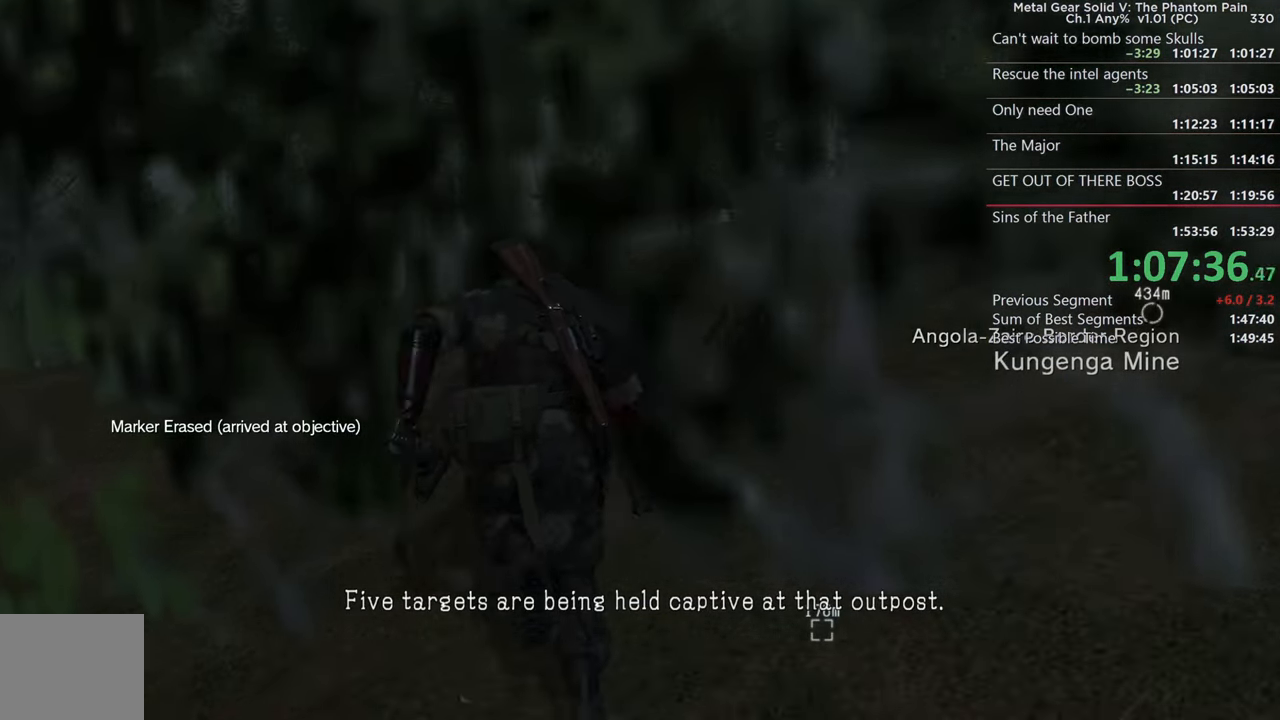
{"buttons": [], "left_stick": "up", "right_stick": "down-left", "events": [[33, "right_stick", "down-left"], [83, "DPAD_DOWN", "up"]]}
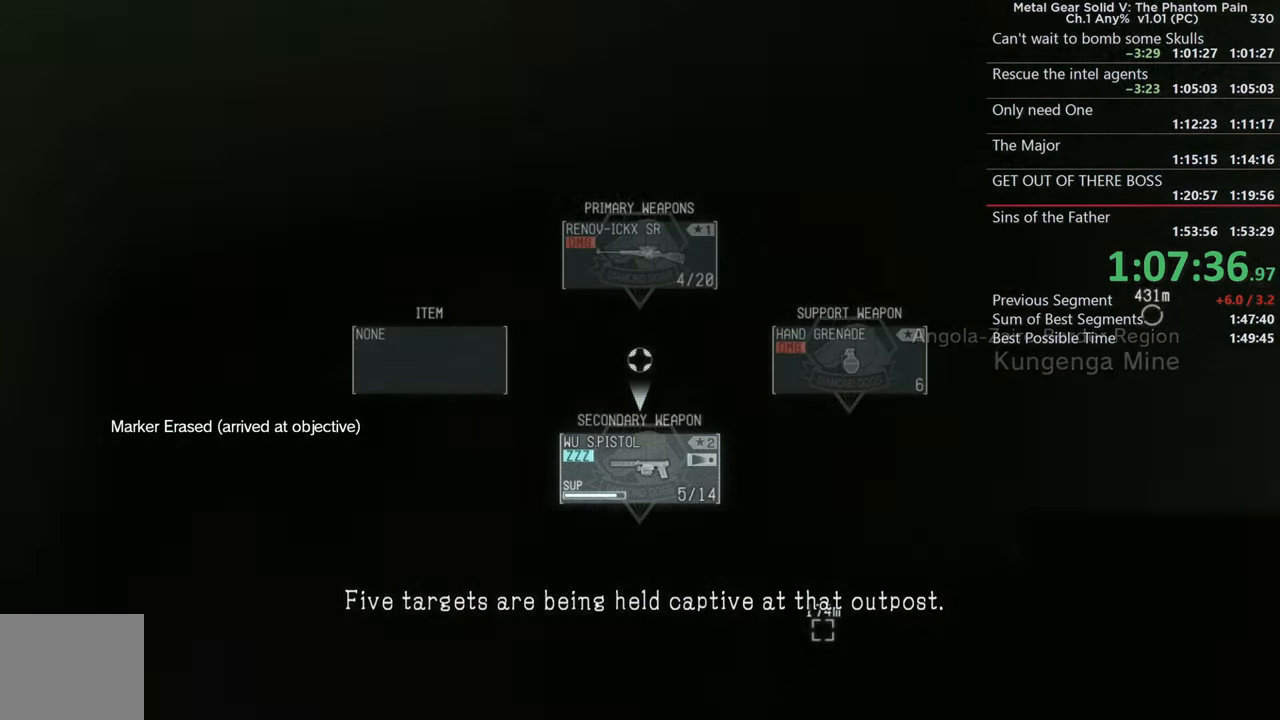
{"buttons": [], "left_stick": "up", "right_stick": "center", "events": [[316, "right_stick", "center"]]}
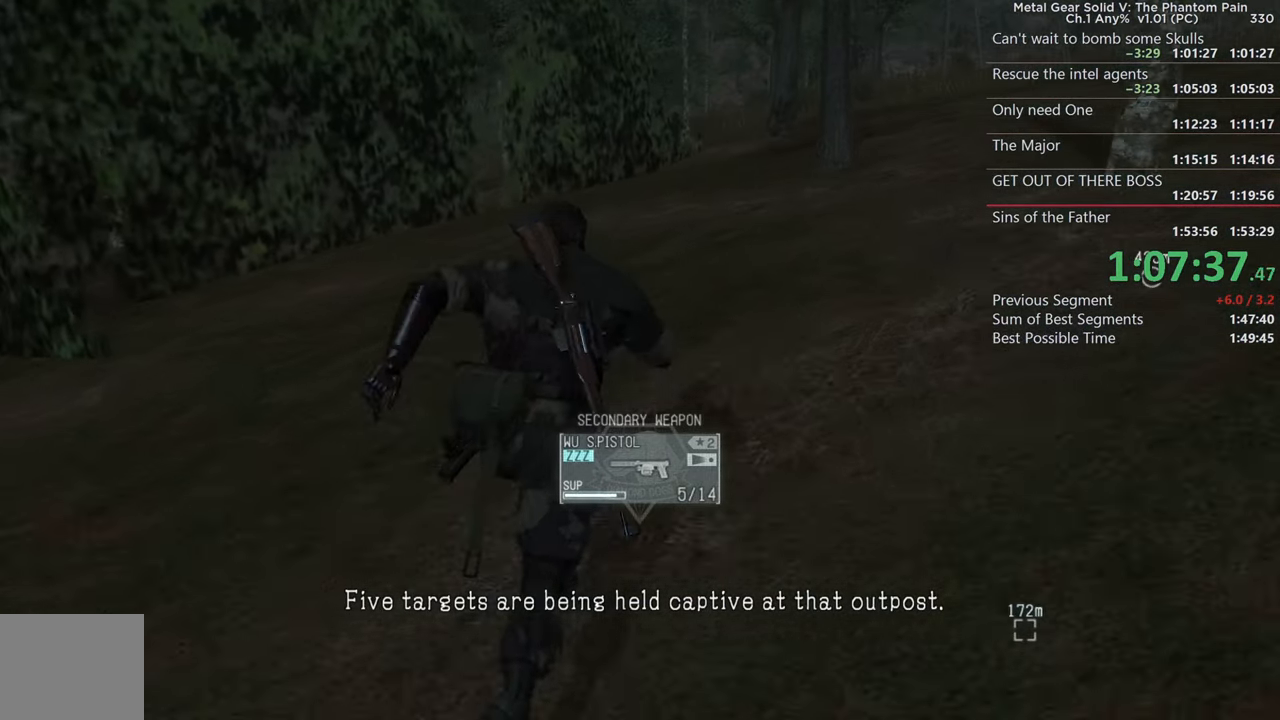
{"buttons": [], "left_stick": "up", "right_stick": "center", "events": [[133, "right_stick", "up-right"], [483, "right_stick", "center"]]}
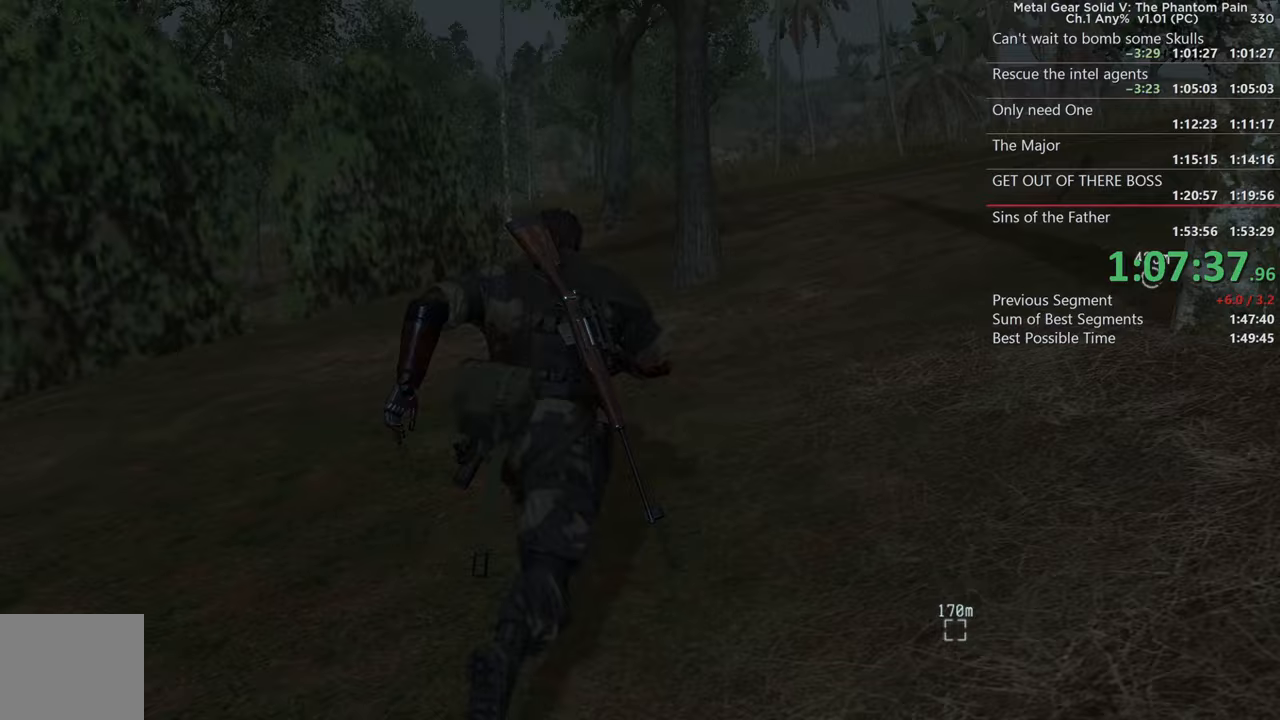
{"buttons": [], "left_stick": "up", "right_stick": "center", "events": [[333, "right_stick", "right"], [483, "right_stick", "center"]]}
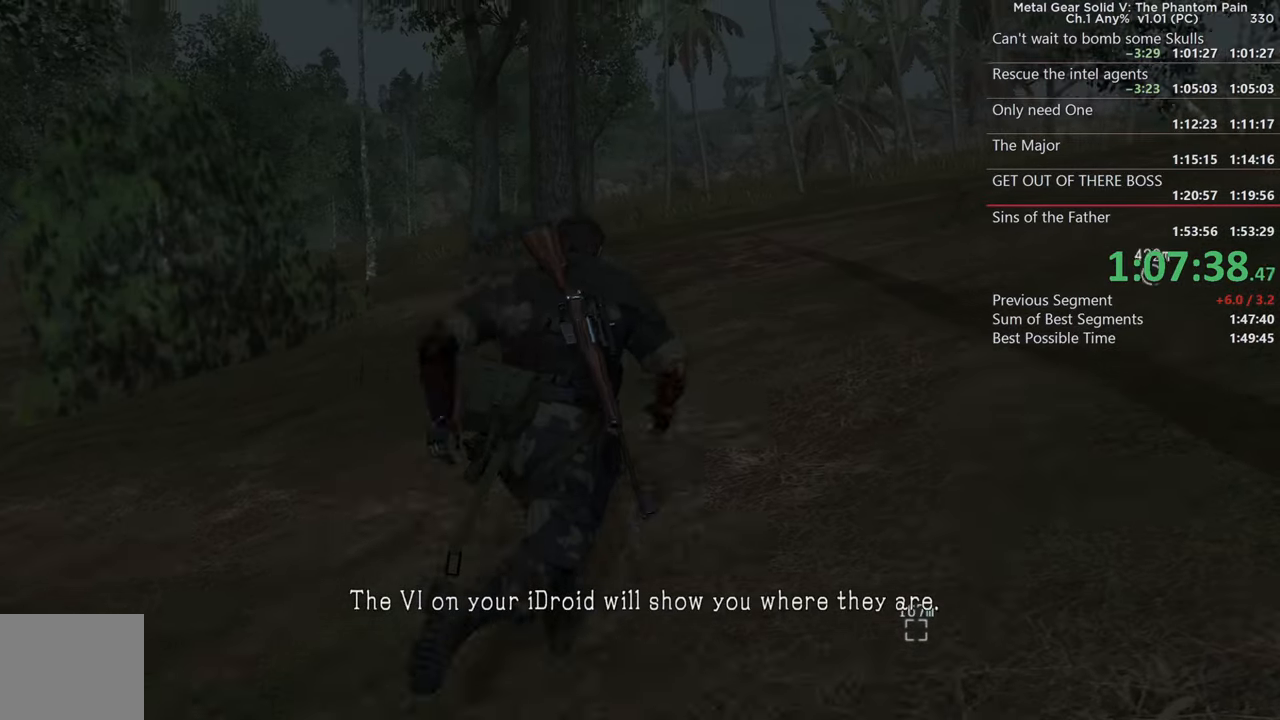
{"buttons": [], "left_stick": "up", "right_stick": "center", "events": []}
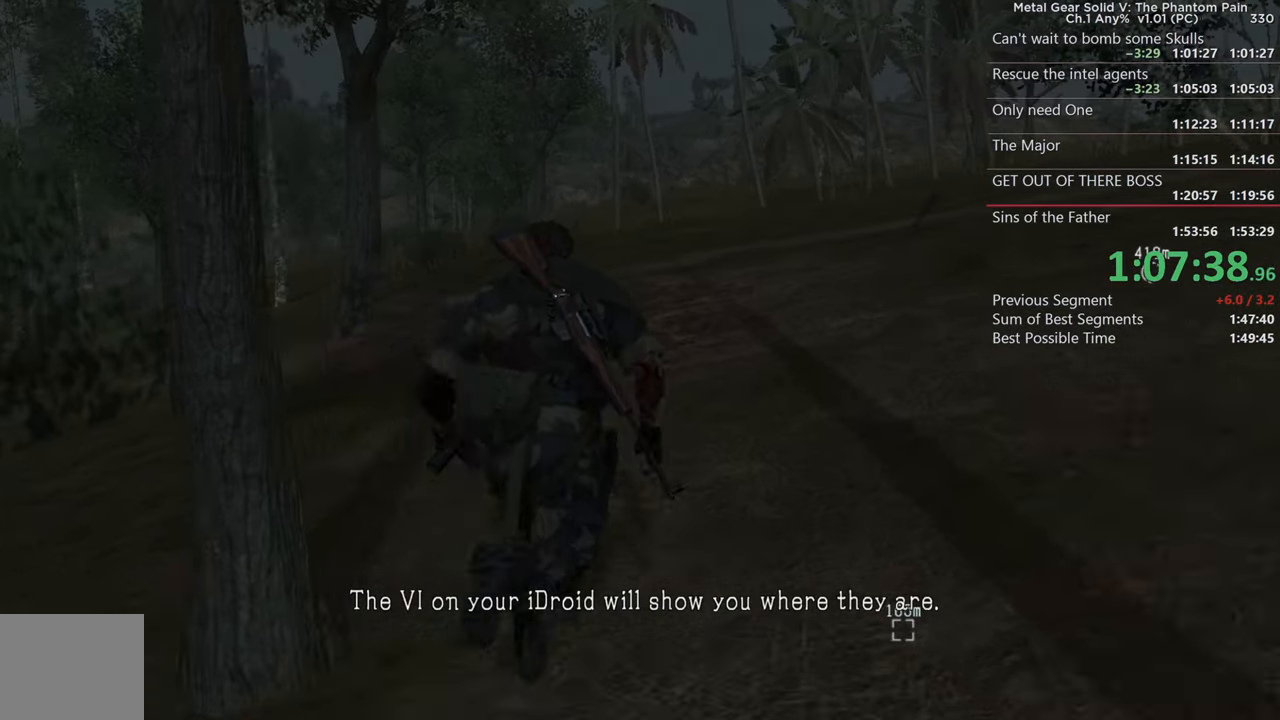
{"buttons": [], "left_stick": "up", "right_stick": "center", "events": [[83, "right_stick", "right"], [283, "right_stick", "center"]]}
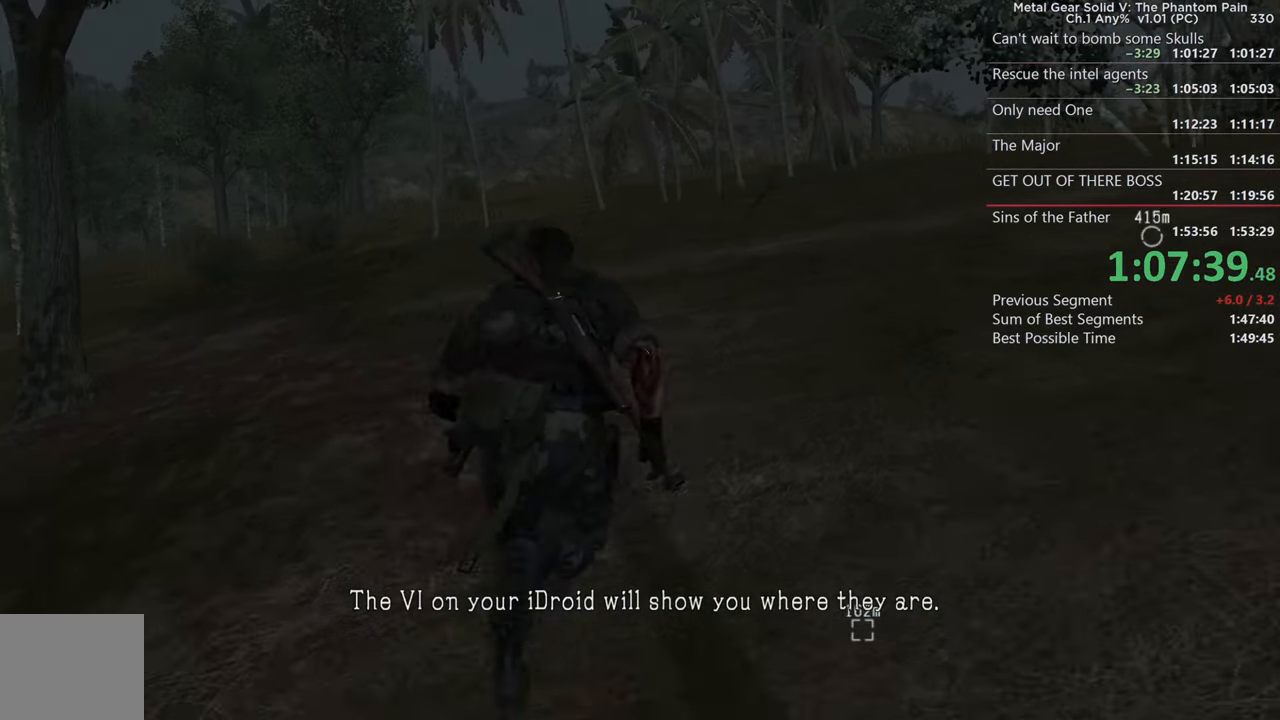
{"buttons": [], "left_stick": "up", "right_stick": "center", "events": []}
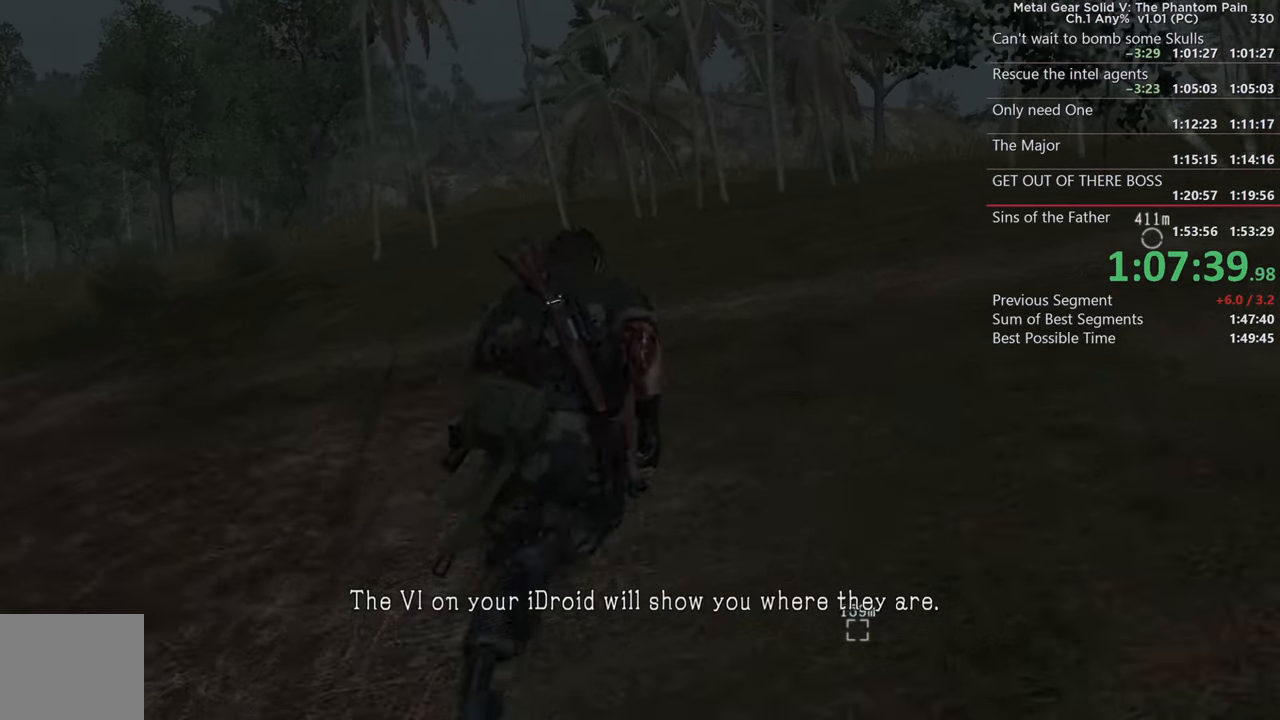
{"buttons": [], "left_stick": "up", "right_stick": "center", "events": [[100, "right_stick", "down-right"], [283, "right_stick", "center"]]}
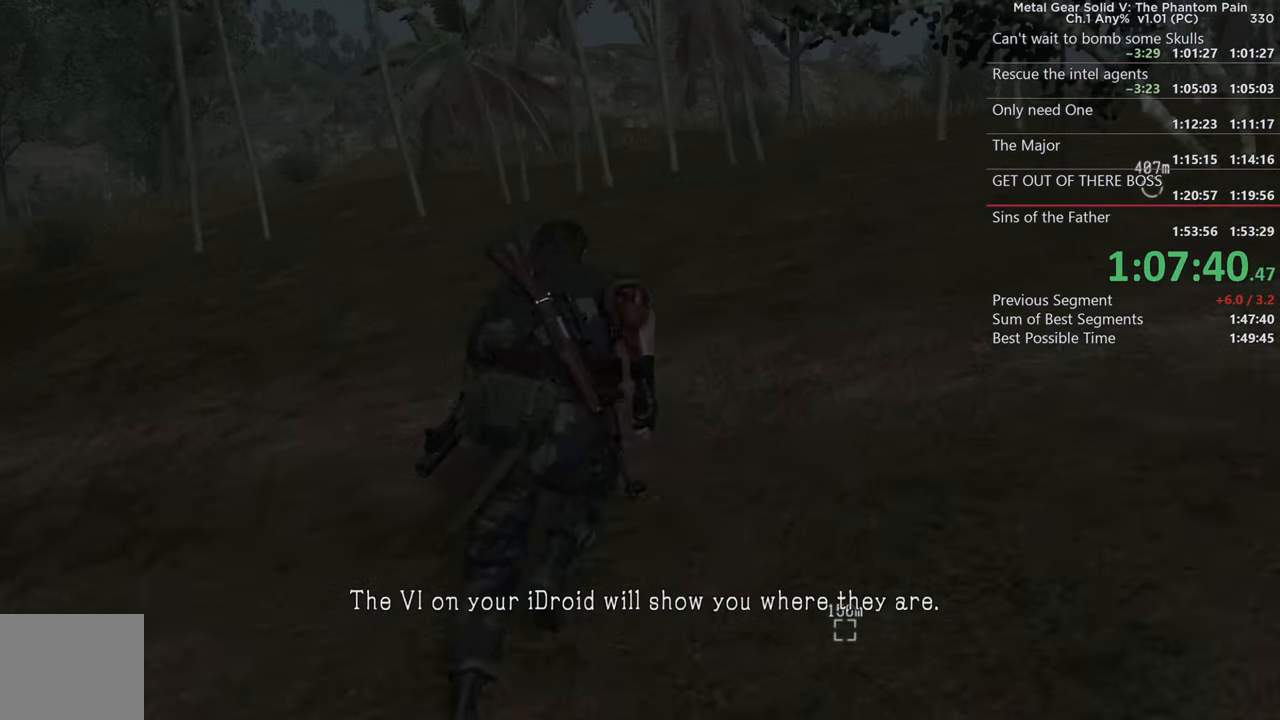
{"buttons": [], "left_stick": "up", "right_stick": "down-right", "events": [[350, "right_stick", "down-right"]]}
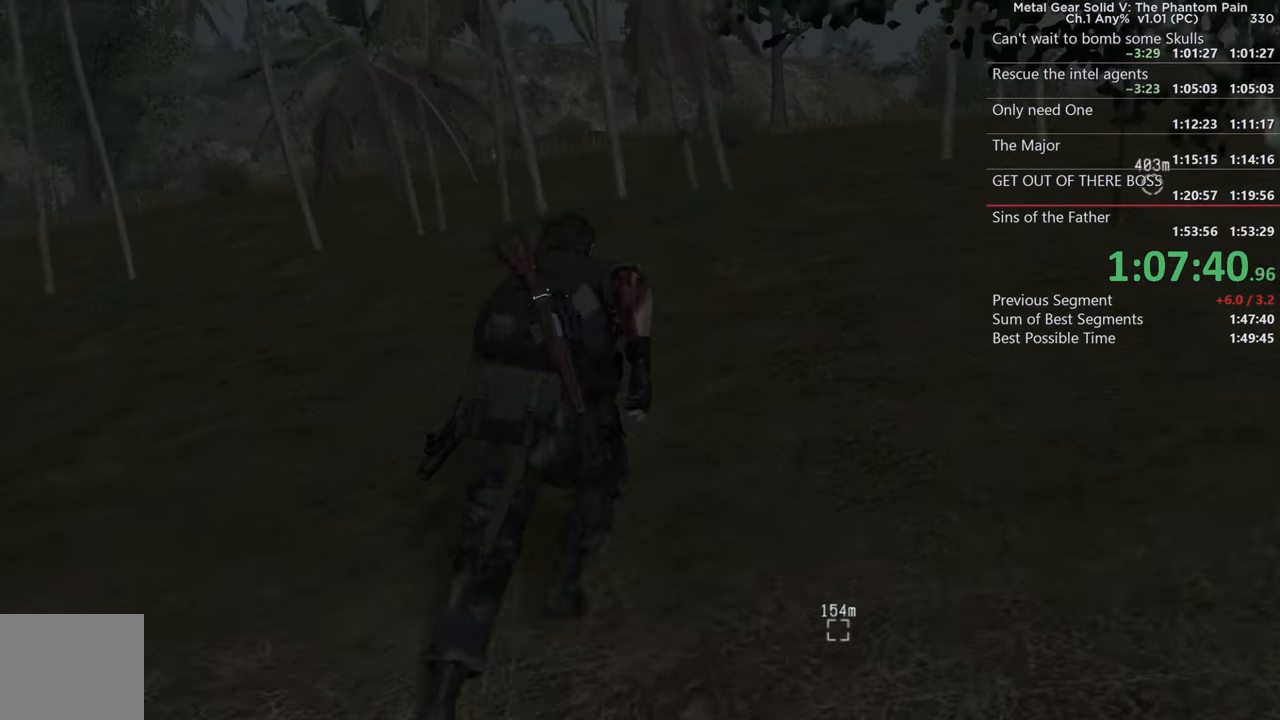
{"buttons": [], "left_stick": "up", "right_stick": "down-right", "events": [[83, "right_stick", "center"], [400, "right_stick", "down-right"]]}
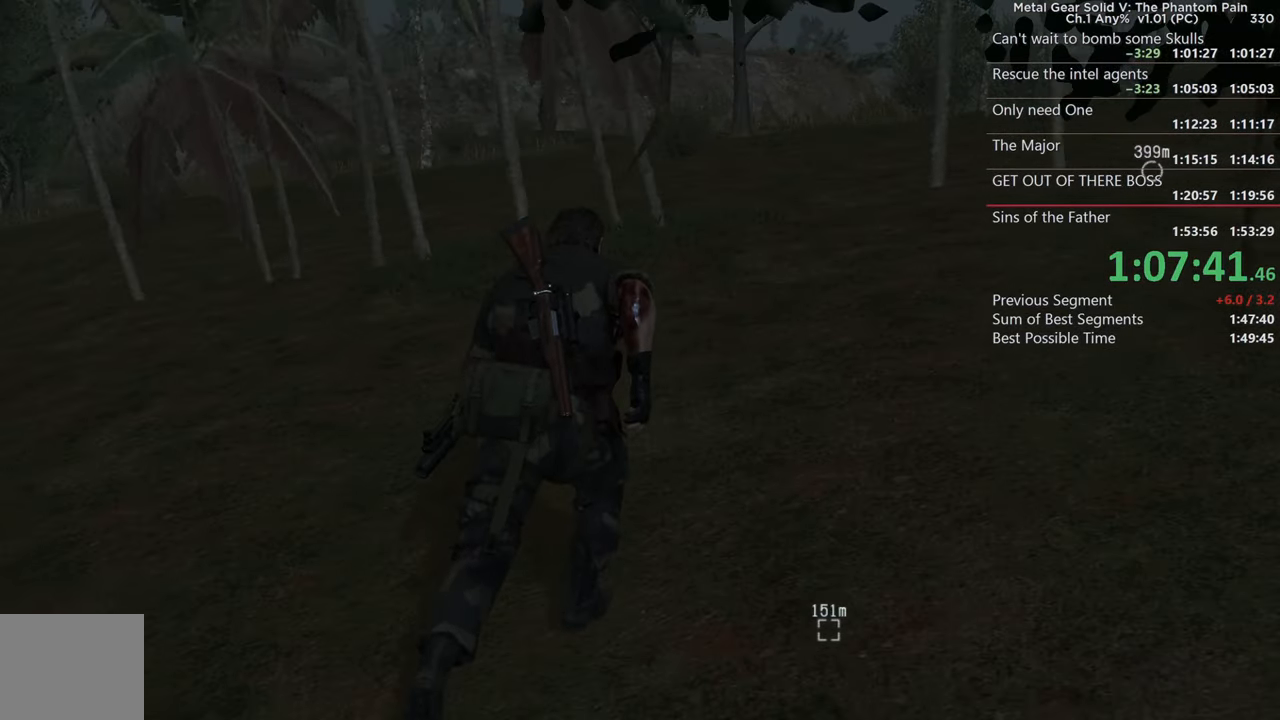
{"buttons": [], "left_stick": "up", "right_stick": "down", "events": [[167, "right_stick", "down"]]}
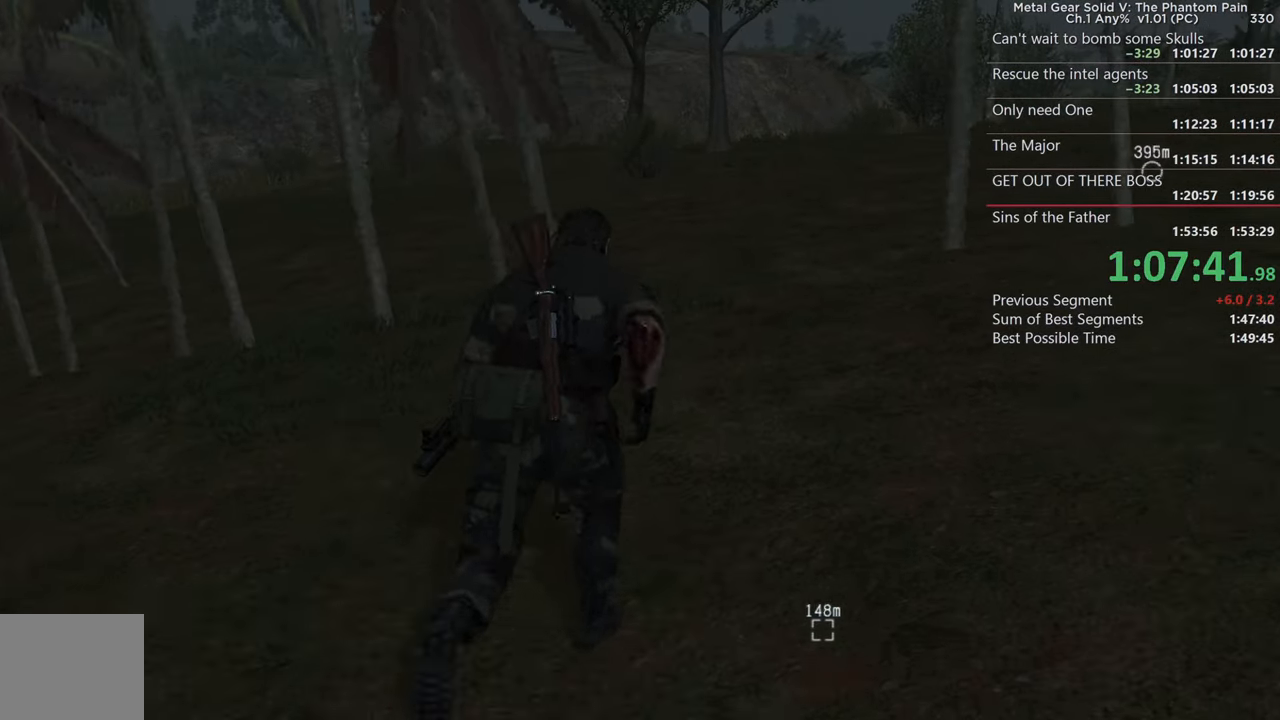
{"buttons": [], "left_stick": "up", "right_stick": "center", "events": [[300, "right_stick", "center"]]}
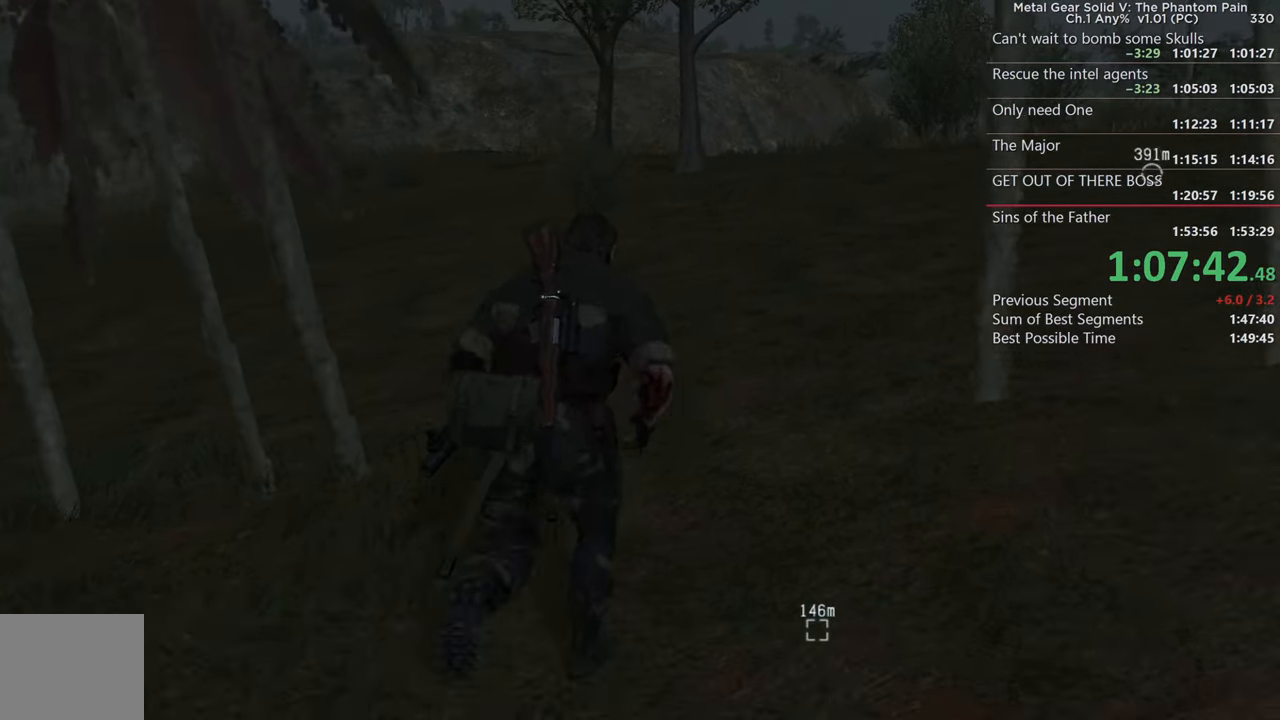
{"buttons": [], "left_stick": "up", "right_stick": "center", "events": []}
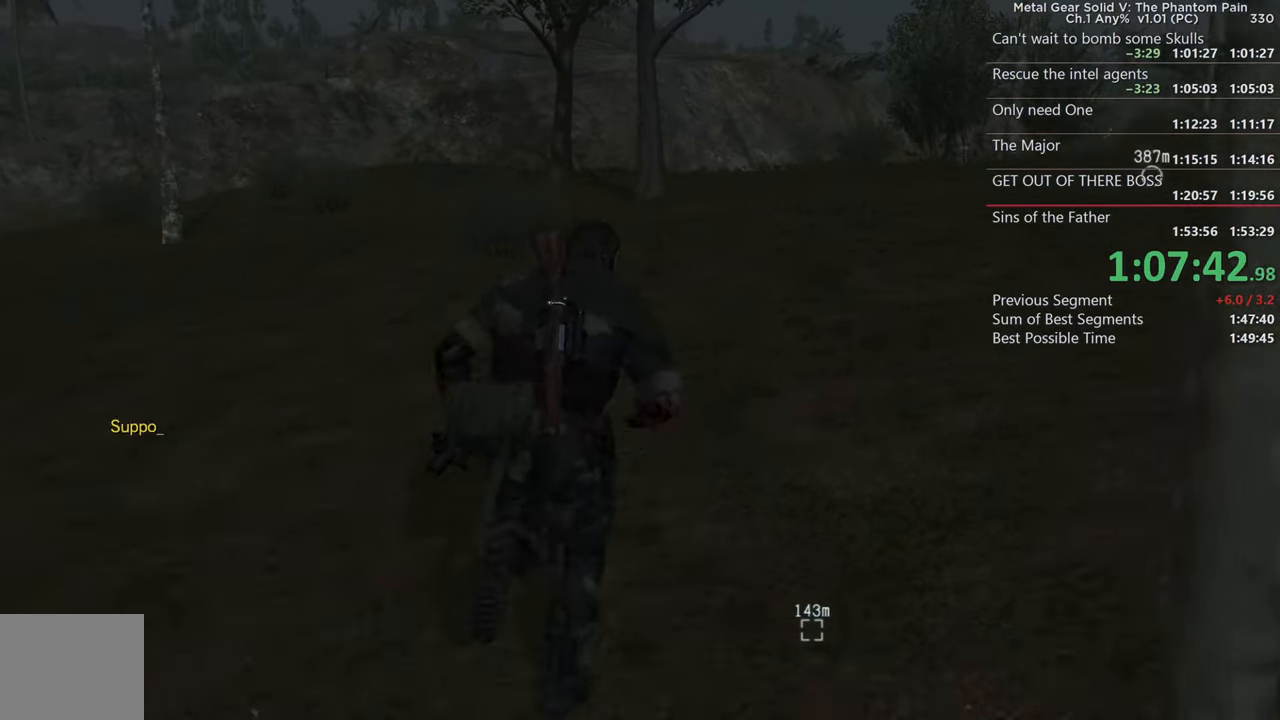
{"buttons": [], "left_stick": "up", "right_stick": "center", "events": []}
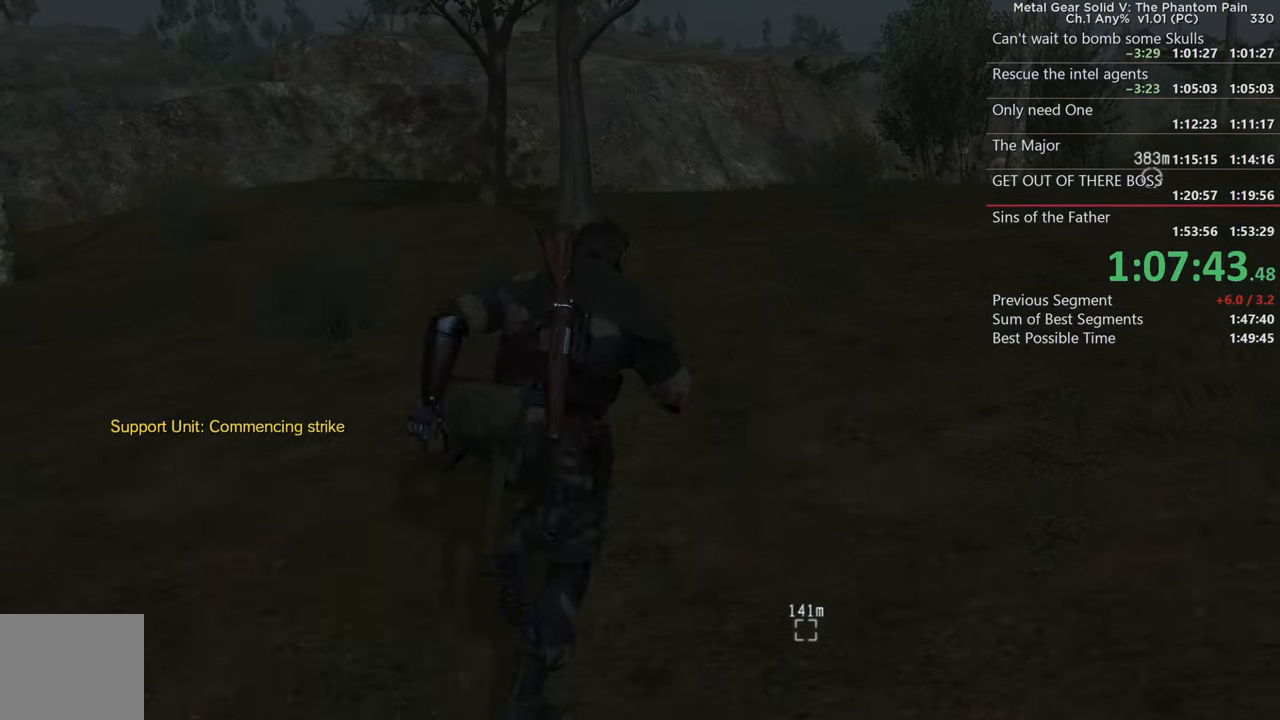
{"buttons": [], "left_stick": "up", "right_stick": "down-right", "events": [[167, "right_stick", "down"], [284, "right_stick", "down-right"]]}
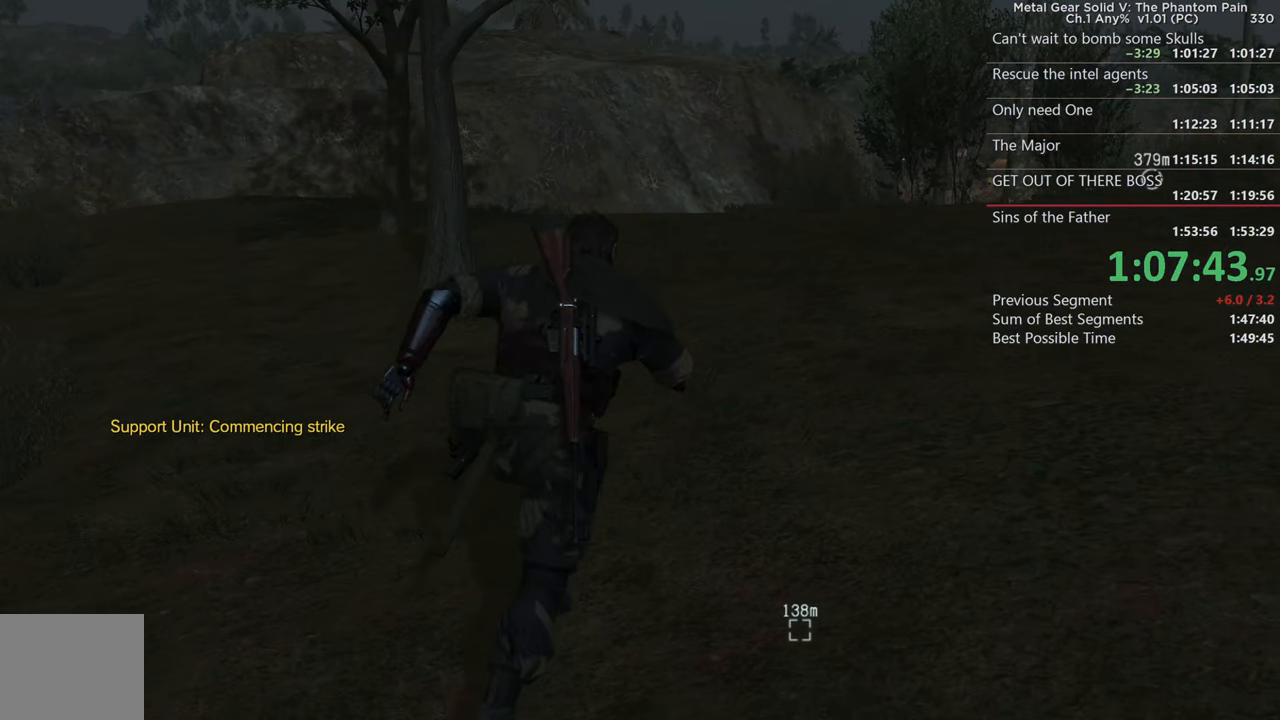
{"buttons": [], "left_stick": "up", "right_stick": "down-right", "events": []}
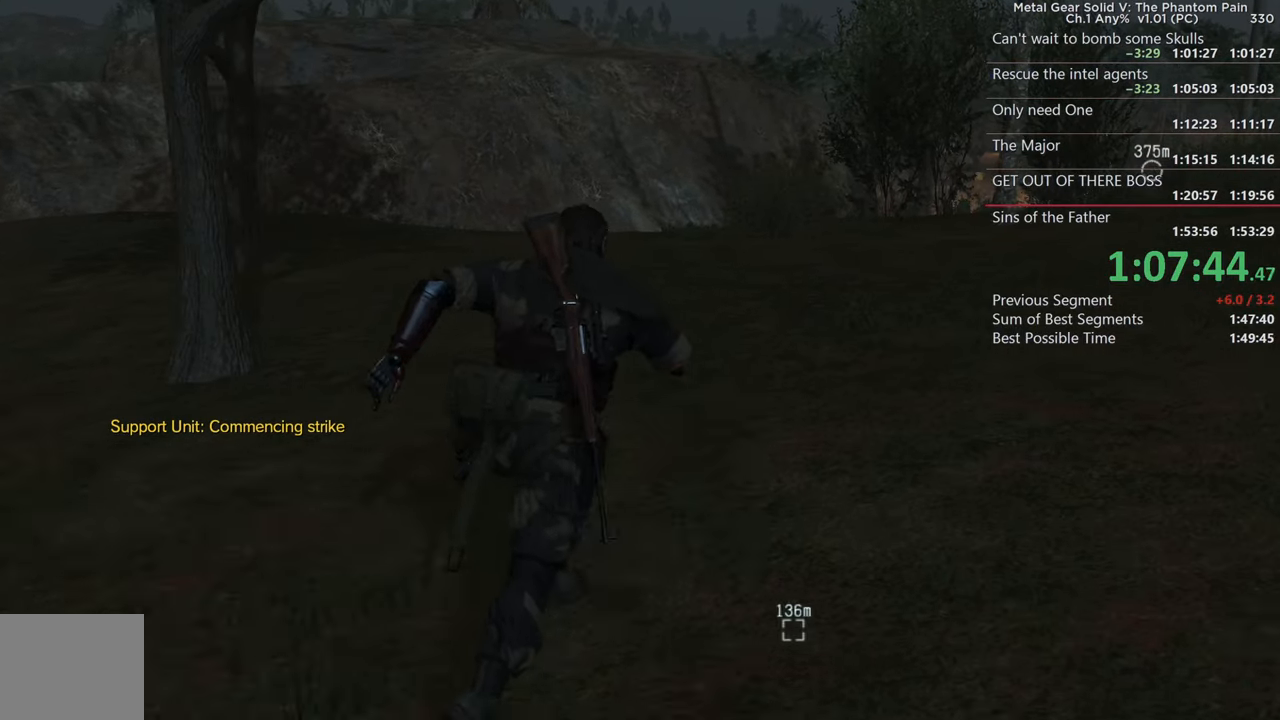
{"buttons": [], "left_stick": "up", "right_stick": "down-right", "events": []}